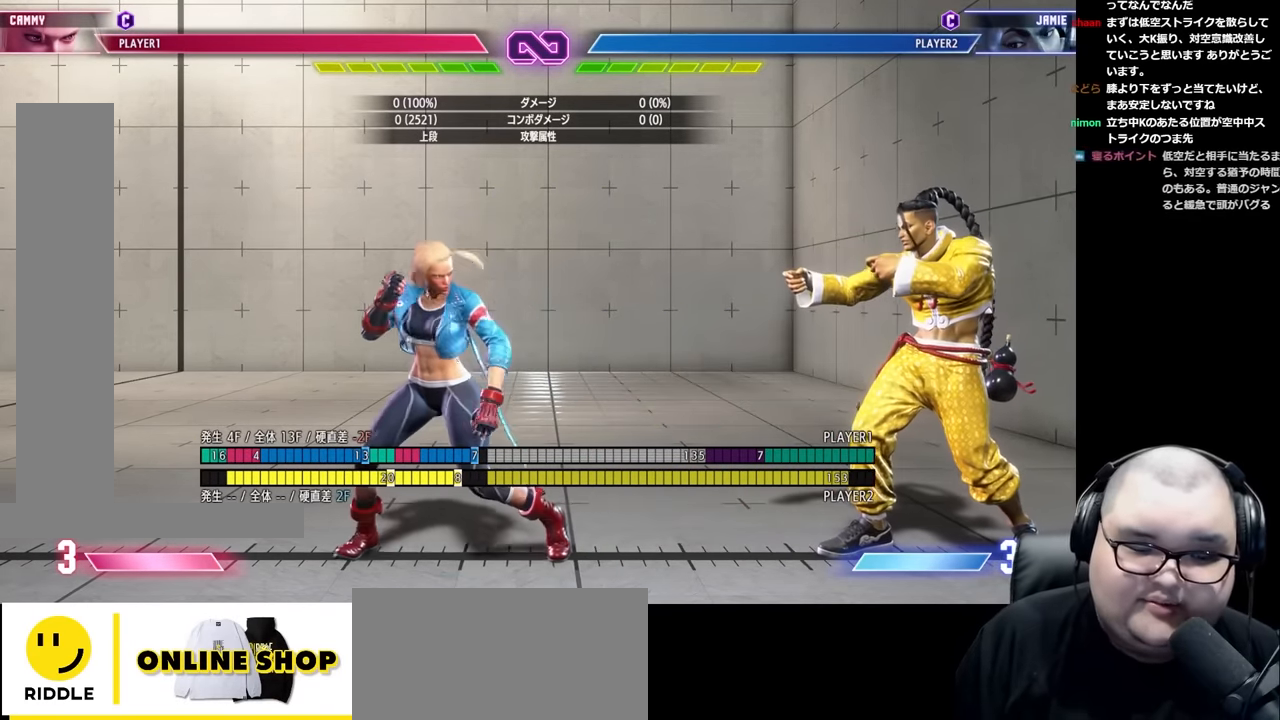
Gameplay with a controller (arcade stick); each line is a JSON object with the inputs held at the frame after it. "events" lists button and stick changes between this image and that frame as [ms after this image, input, new state], when the widget could be followed in between. Not read: L3 R3.
{"buttons": ["R2"], "left_stick": "left", "events": [[300, "left_stick", "up"], [367, "left_stick", "right"], [433, "left_stick", "down"], [500, "R2", "down"], [500, "left_stick", "left"]]}
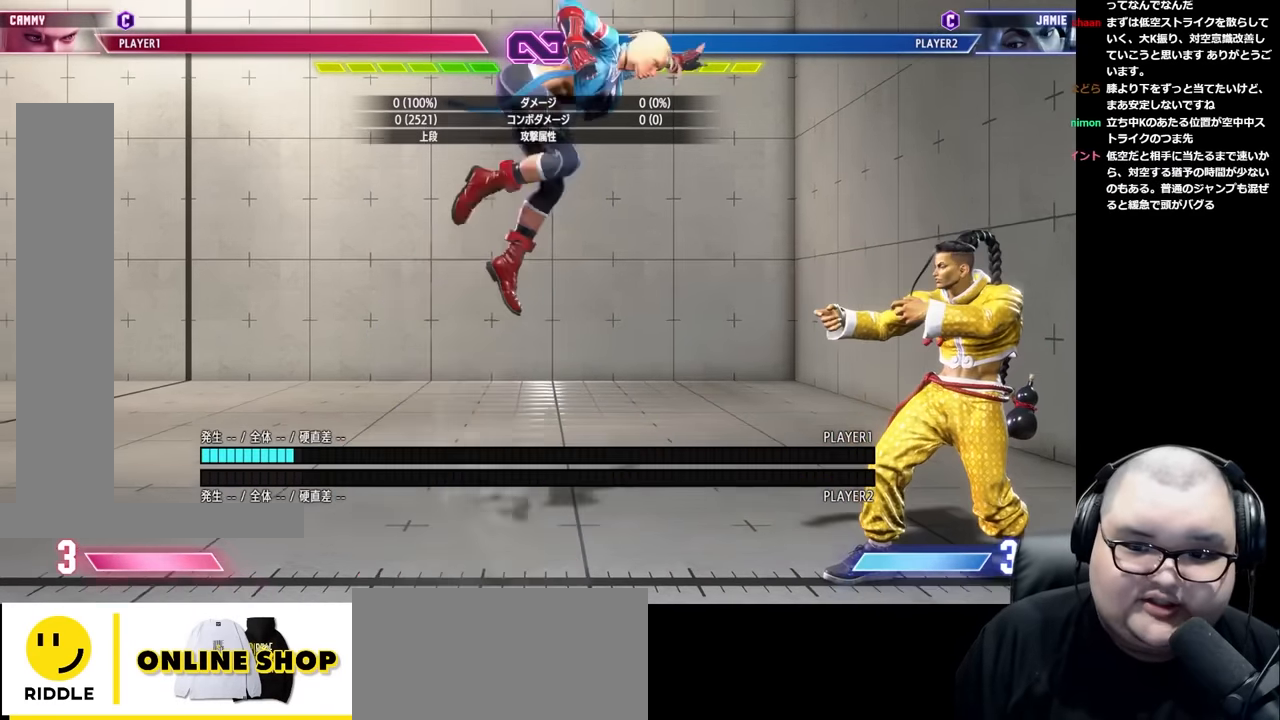
{"buttons": [], "left_stick": "center", "events": [[50, "left_stick", "center"], [100, "R2", "up"]]}
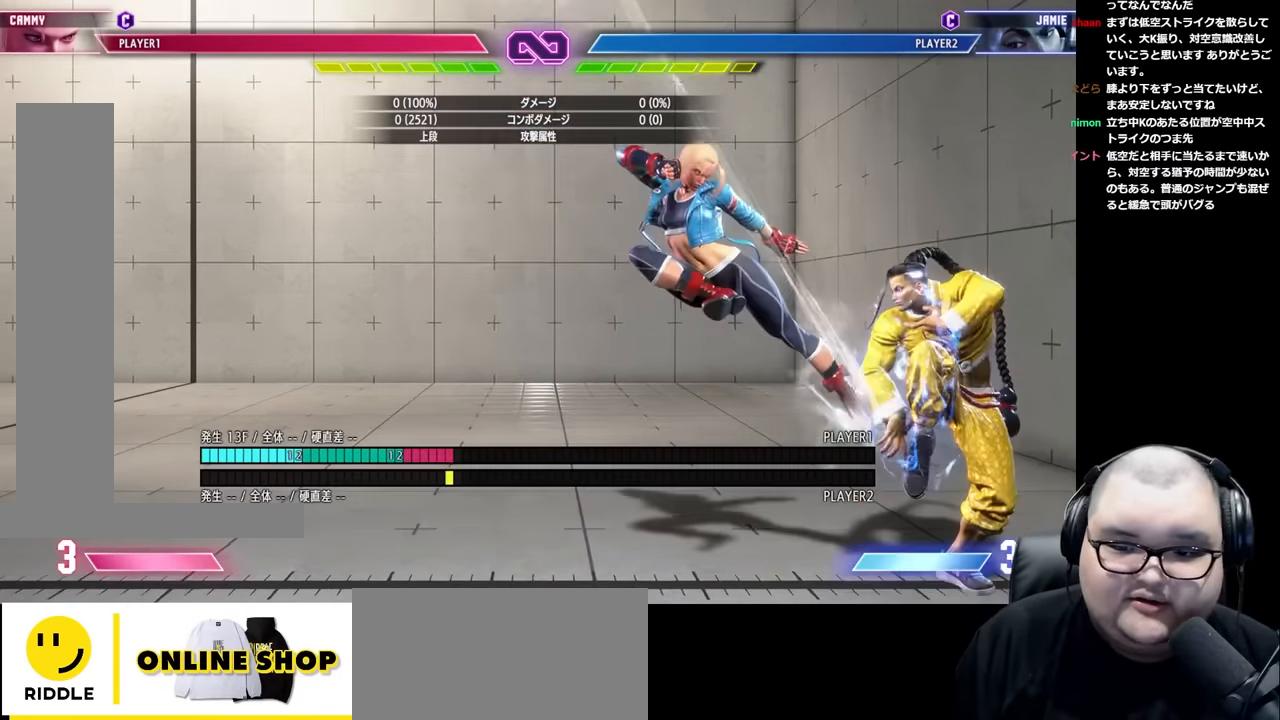
{"buttons": [], "left_stick": "center", "events": []}
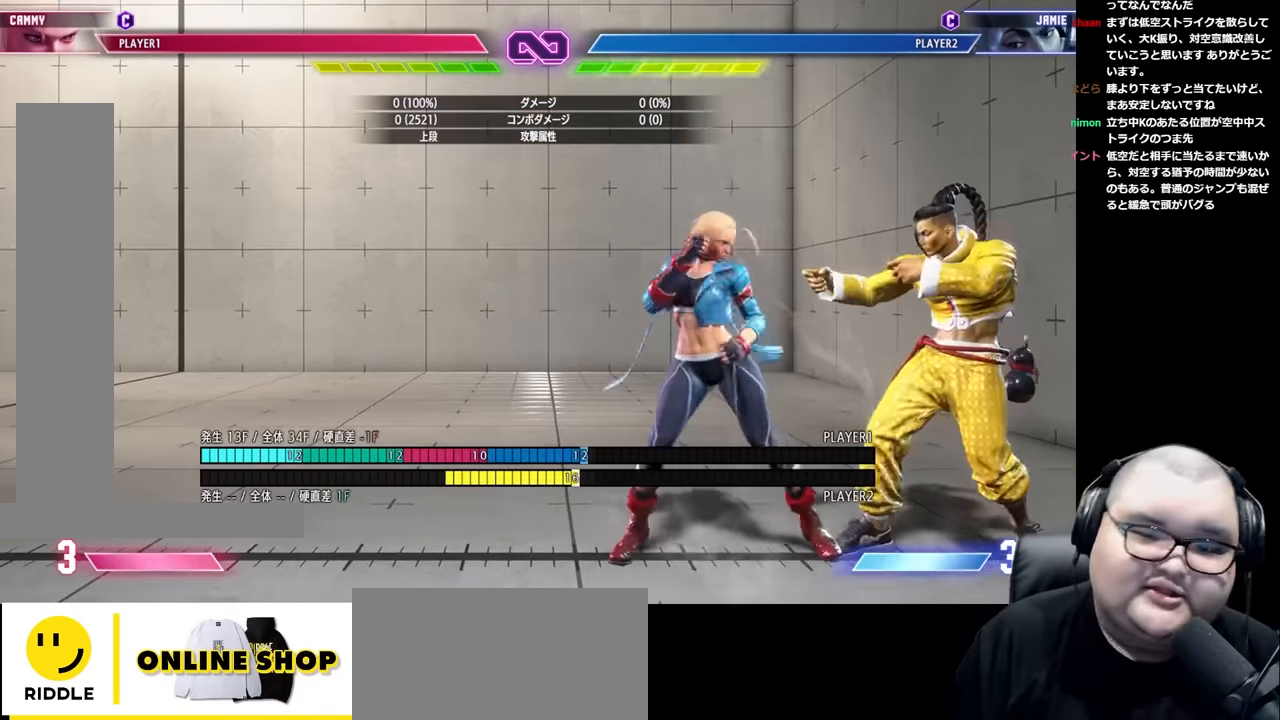
{"buttons": [], "left_stick": "center", "events": [[50, "START", "down"], [133, "START", "up"]]}
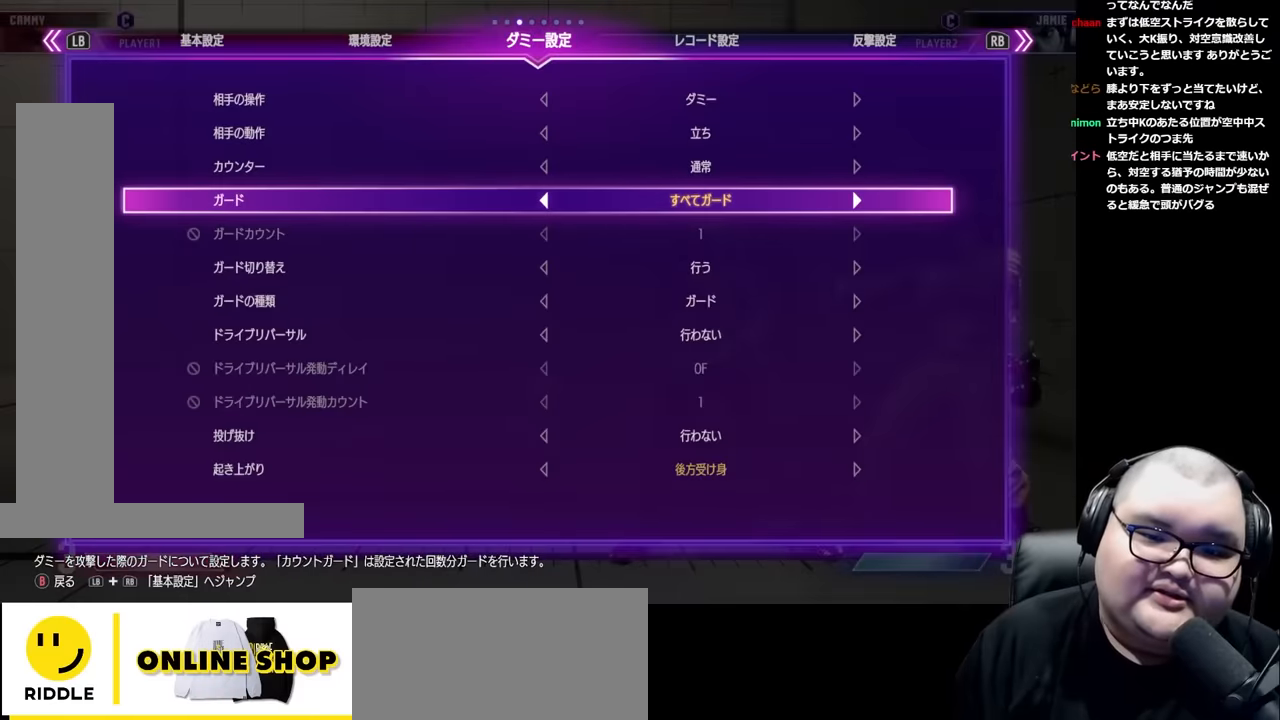
{"buttons": [], "left_stick": "right", "events": [[183, "left_stick", "left"], [250, "left_stick", "center"], [350, "left_stick", "right"]]}
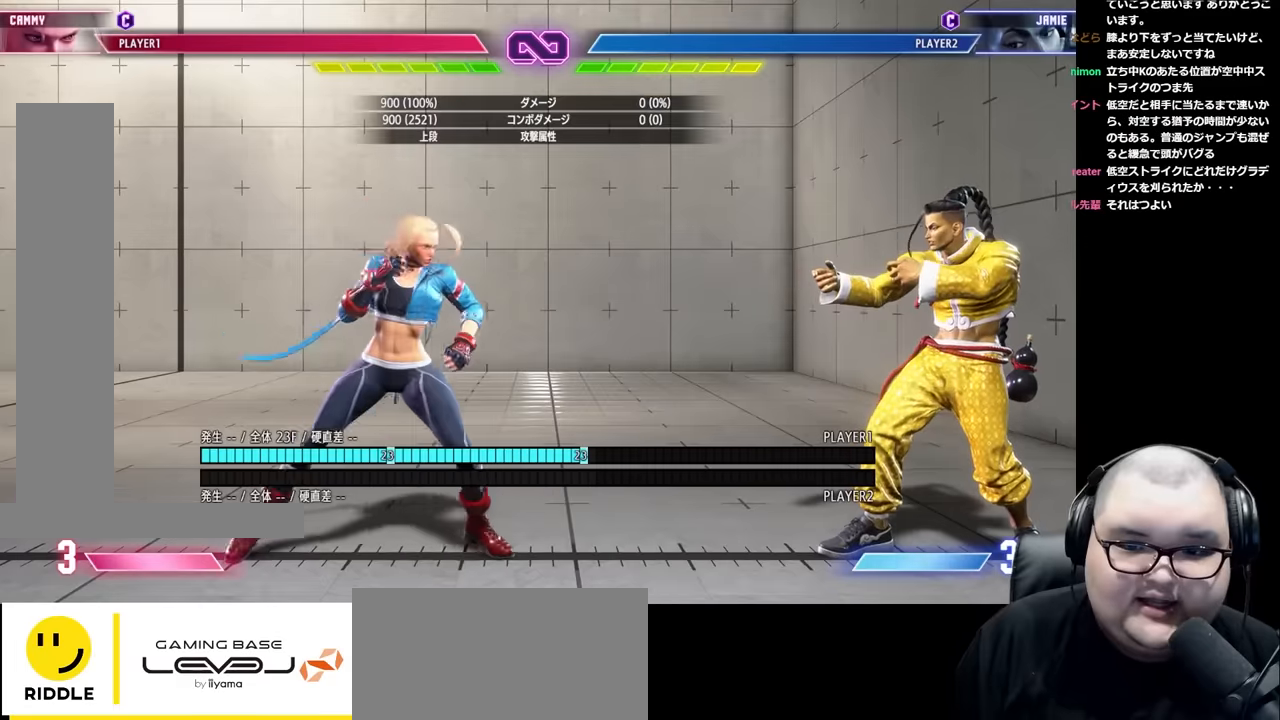
{"buttons": [], "left_stick": "center", "events": [[133, "left_stick", "down"], [183, "left_stick", "left"], [200, "R2", "down"], [267, "left_stick", "center"], [300, "R2", "up"]]}
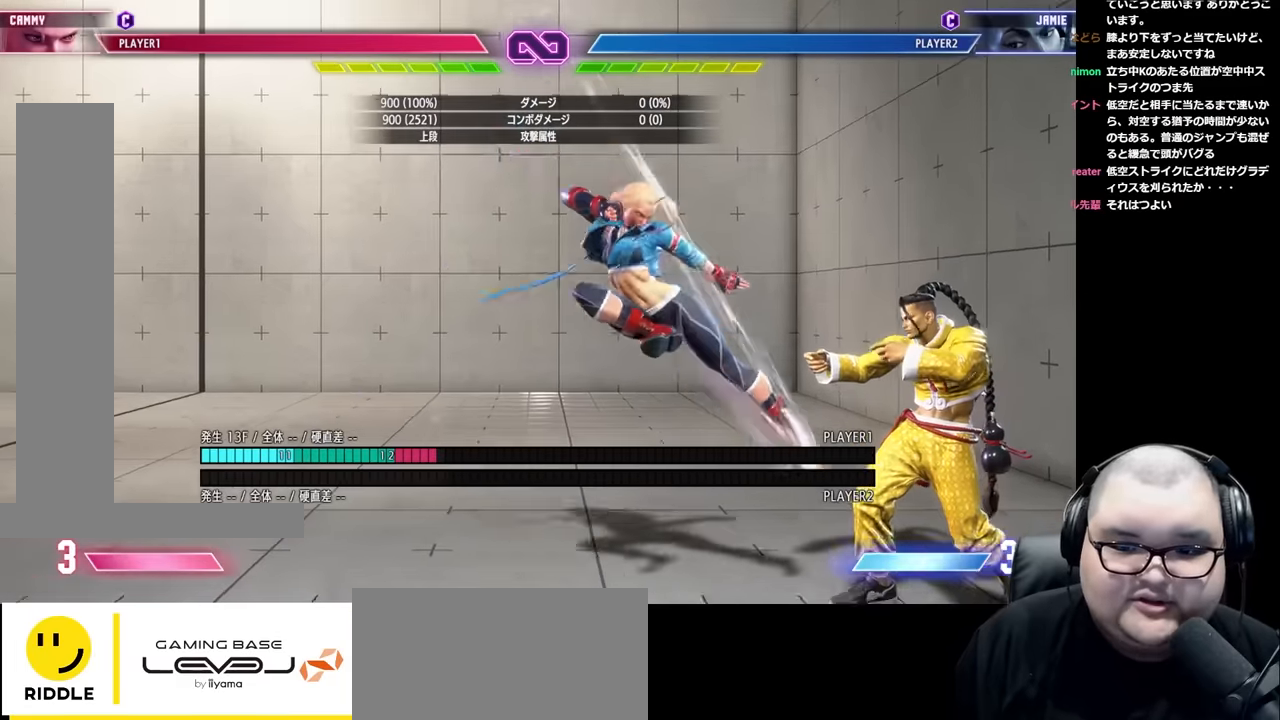
{"buttons": ["SQUARE"], "left_stick": "center", "events": [[417, "SQUARE", "down"]]}
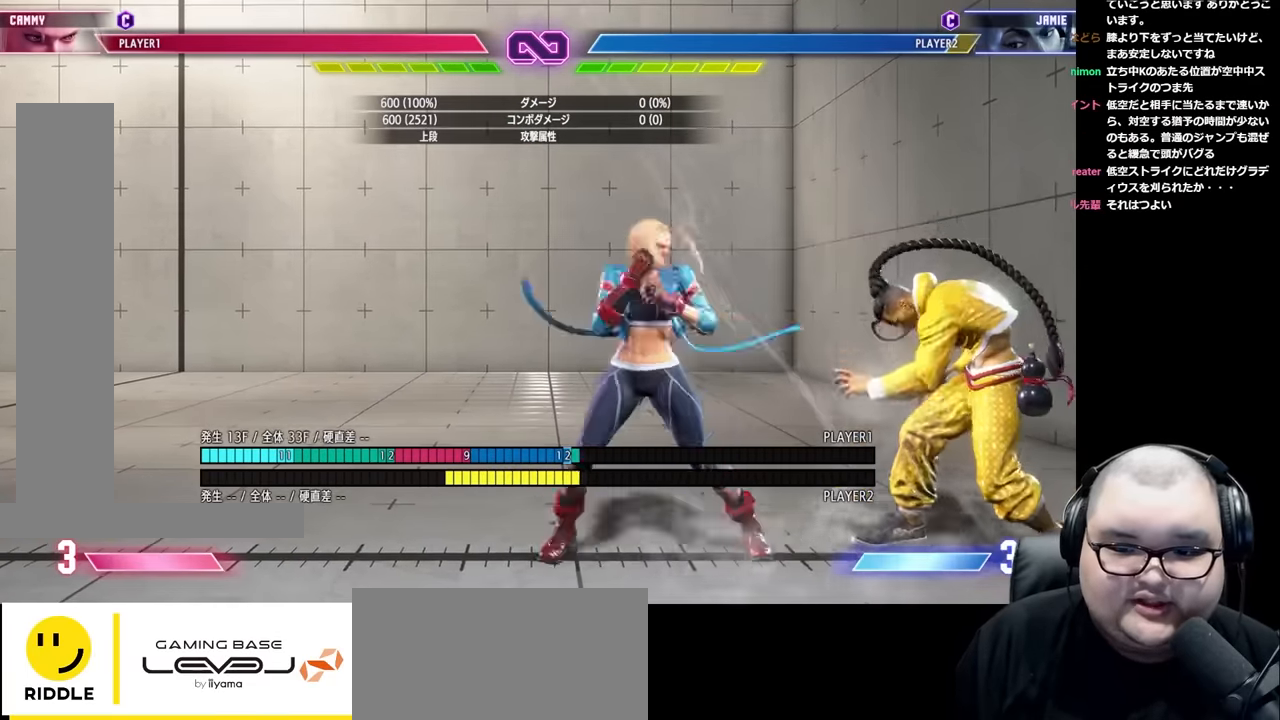
{"buttons": [], "left_stick": "center", "events": [[17, "SQUARE", "up"], [233, "CROSS", "down"], [300, "CROSS", "up"], [417, "left_stick", "left"], [483, "left_stick", "center"]]}
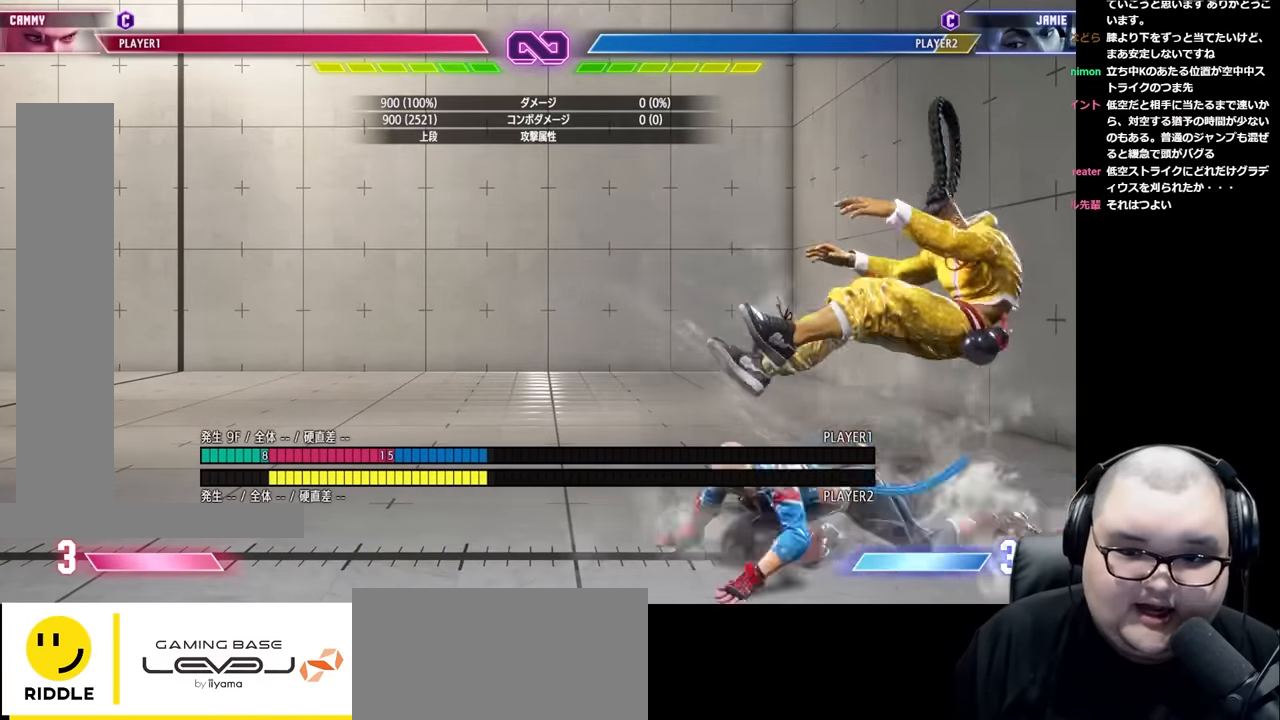
{"buttons": [], "left_stick": "left", "events": [[67, "left_stick", "left"], [133, "left_stick", "center"], [200, "left_stick", "left"]]}
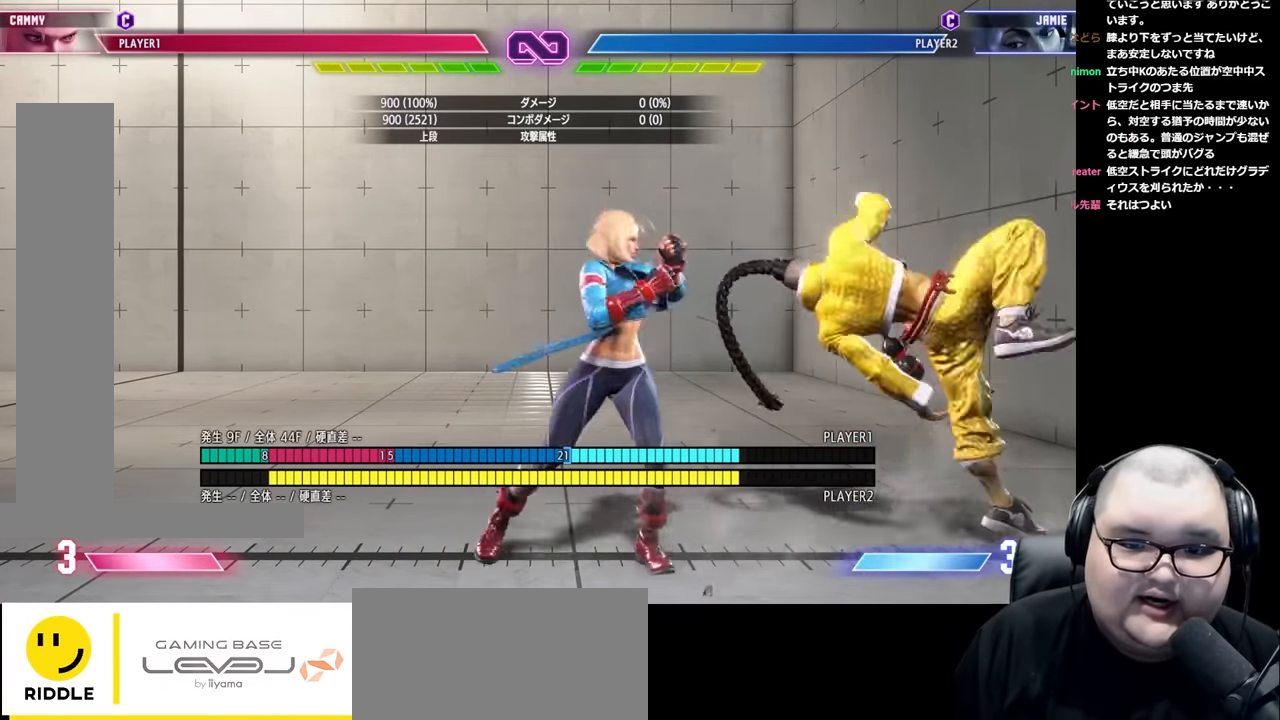
{"buttons": [], "left_stick": "down-right", "events": [[350, "left_stick", "center"], [417, "left_stick", "up"], [500, "left_stick", "down-right"]]}
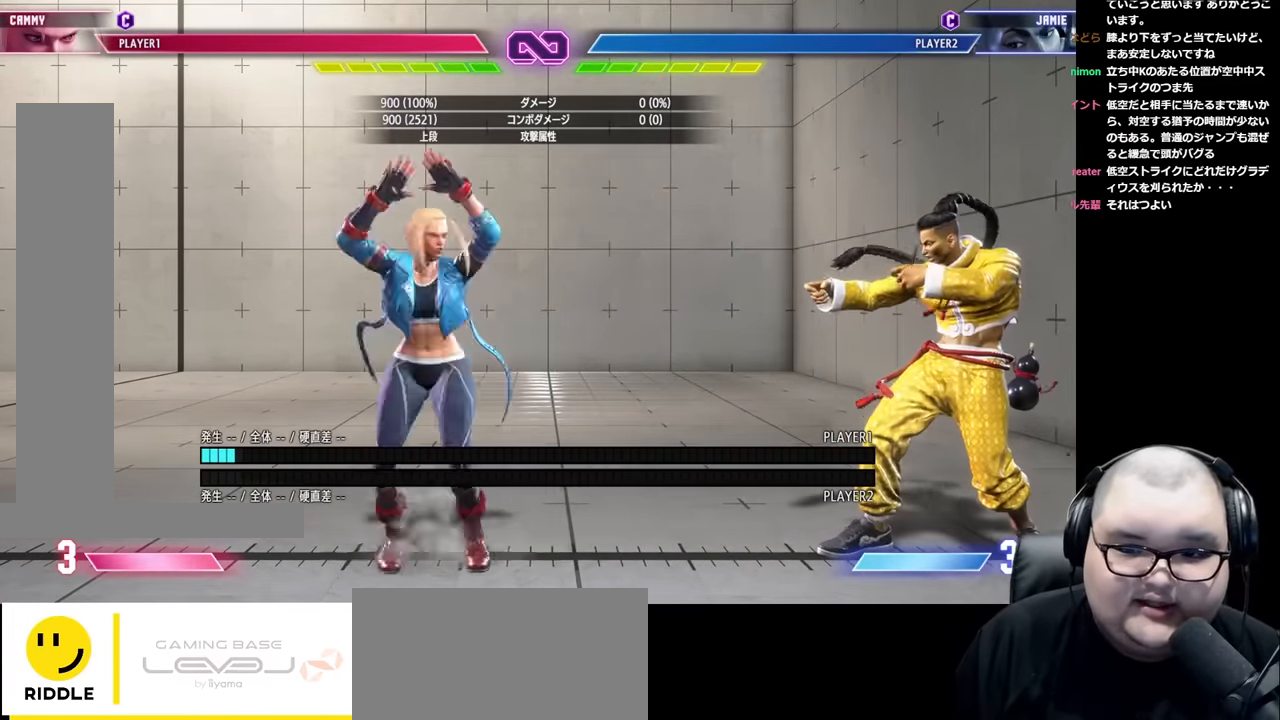
{"buttons": [], "left_stick": "center", "events": [[17, "left_stick", "down"], [83, "R2", "down"], [83, "left_stick", "left"], [133, "left_stick", "center"], [167, "R2", "up"]]}
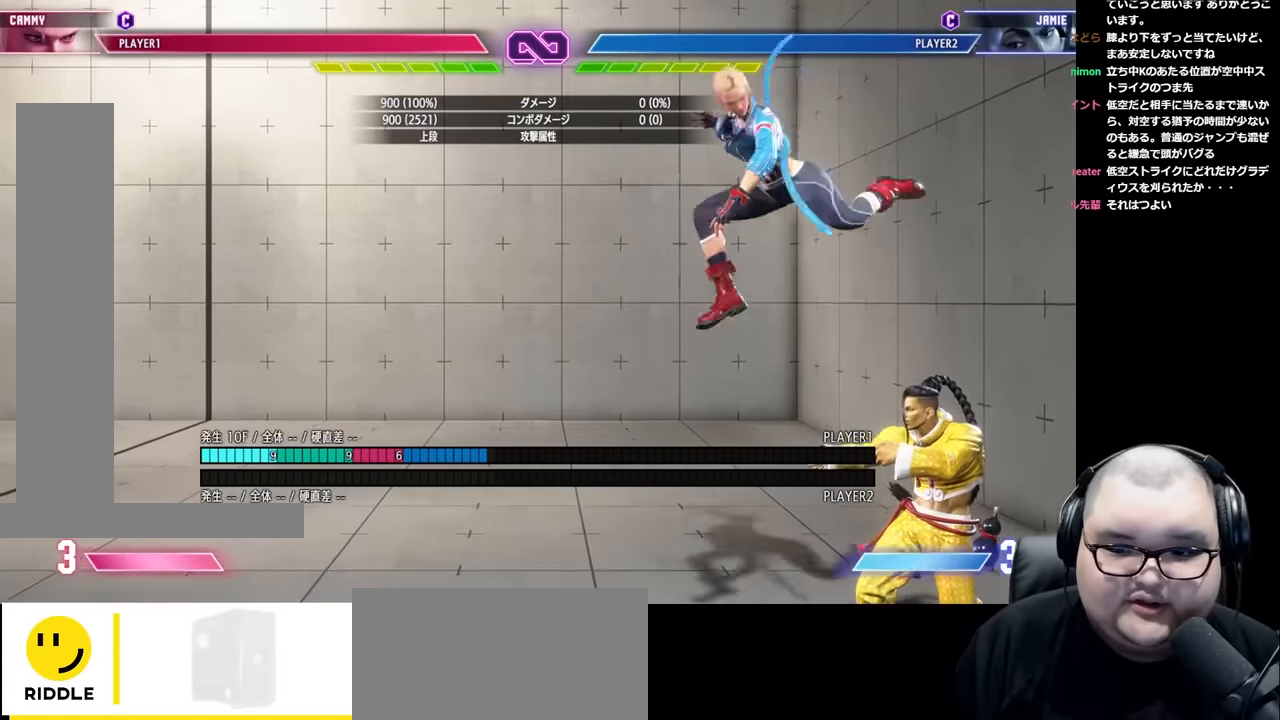
{"buttons": [], "left_stick": "left", "events": [[200, "left_stick", "left"], [267, "left_stick", "center"], [333, "left_stick", "left"], [417, "left_stick", "center"], [500, "left_stick", "left"]]}
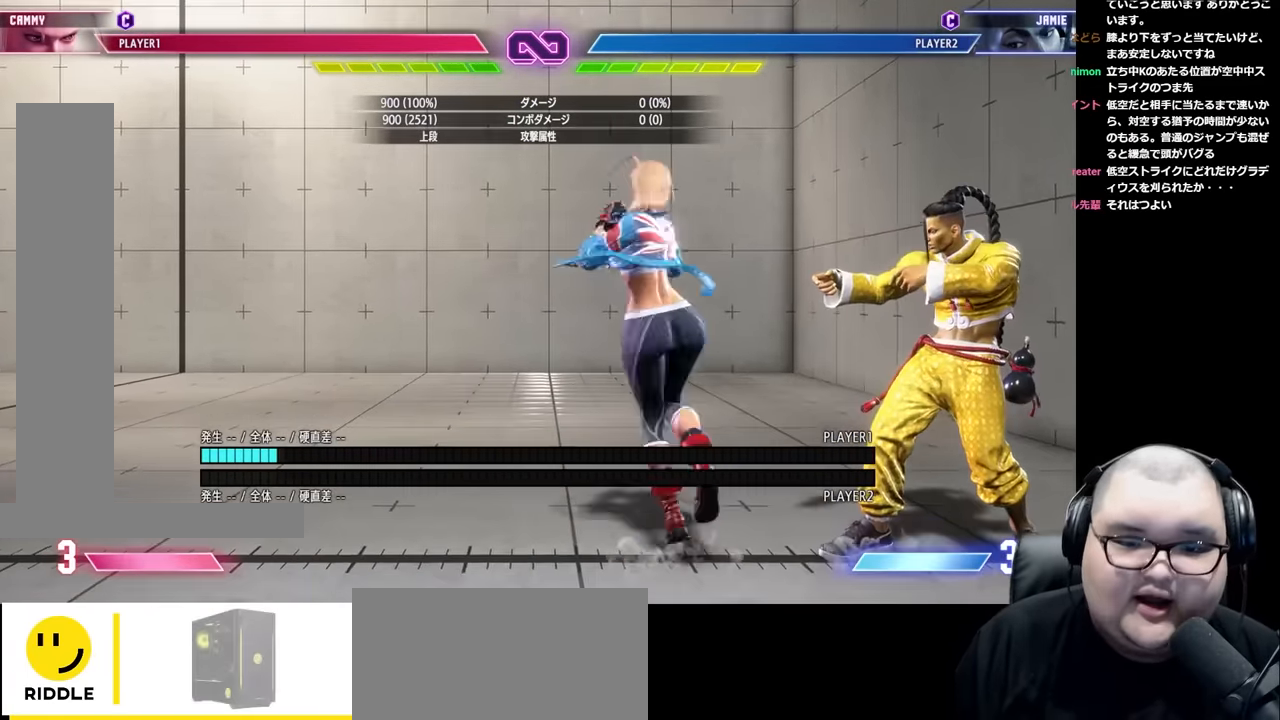
{"buttons": [], "left_stick": "center", "events": [[67, "left_stick", "center"], [150, "left_stick", "left"], [350, "left_stick", "center"]]}
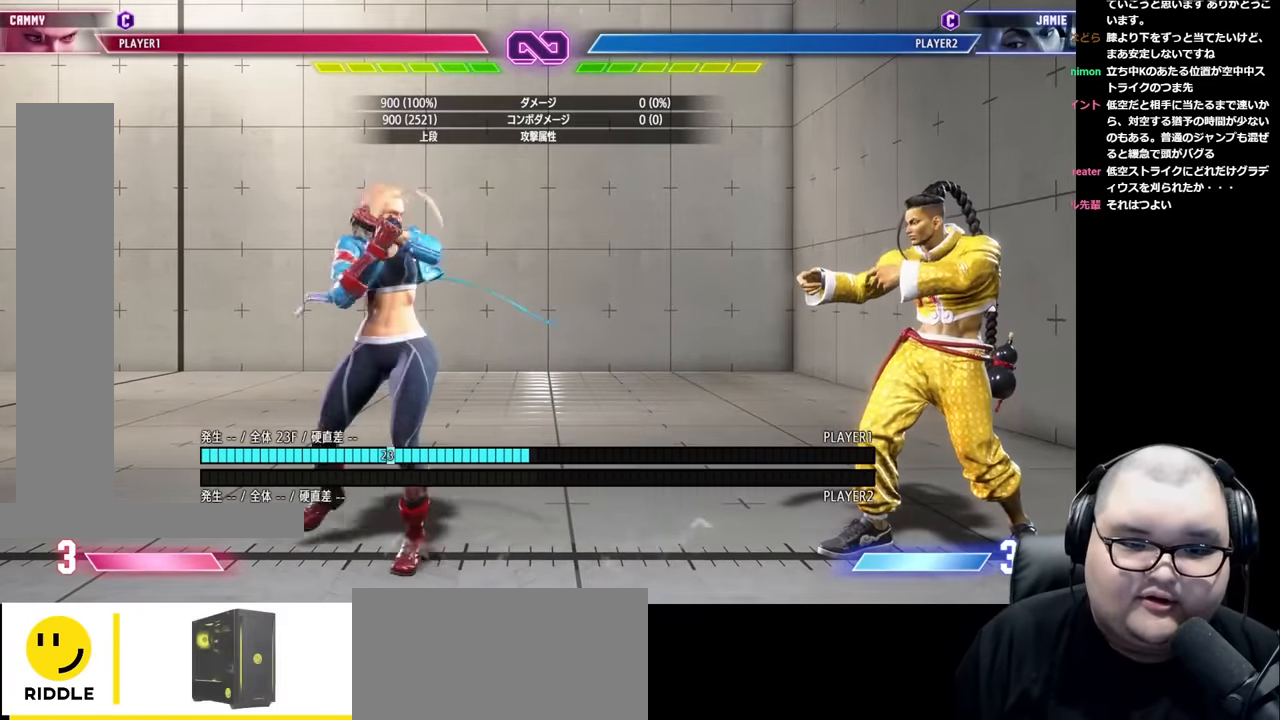
{"buttons": [], "left_stick": "center", "events": [[167, "left_stick", "left"], [233, "left_stick", "center"], [300, "left_stick", "left"], [400, "left_stick", "center"]]}
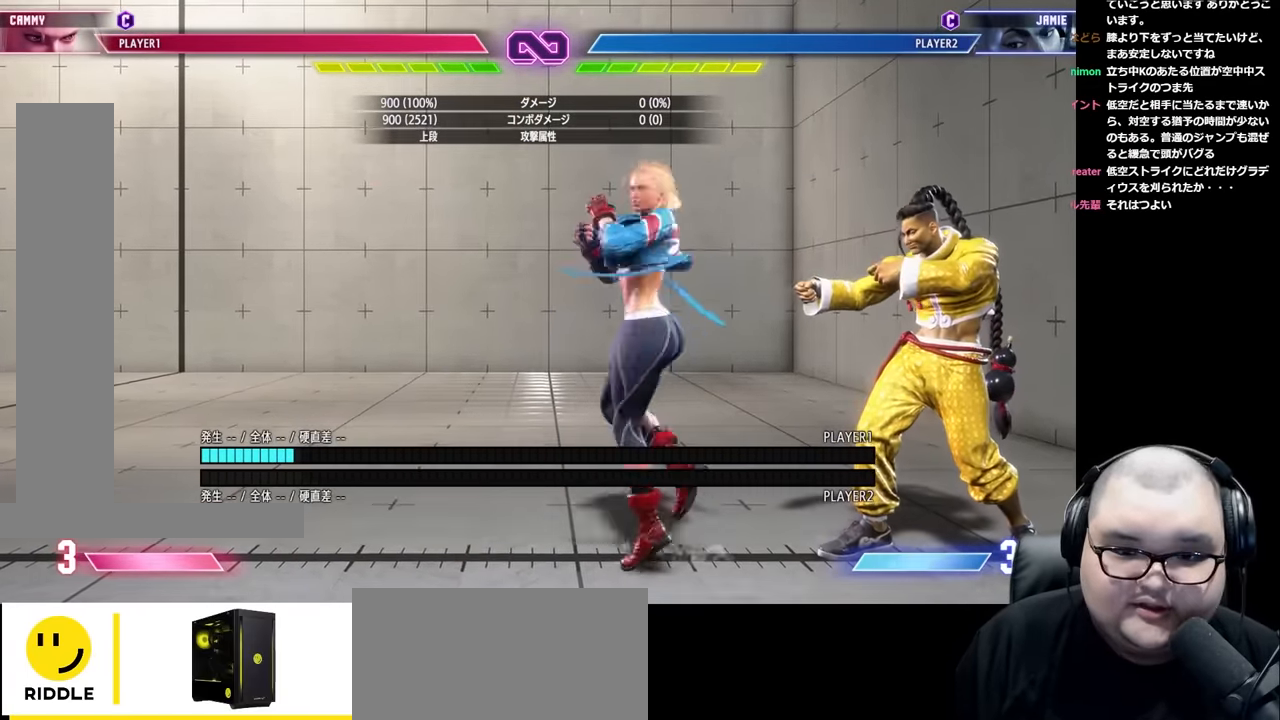
{"buttons": [], "left_stick": "left", "events": [[67, "left_stick", "right"], [150, "left_stick", "down"], [267, "left_stick", "up-right"], [317, "R2", "down"], [433, "left_stick", "center"], [500, "R2", "up"], [500, "left_stick", "left"]]}
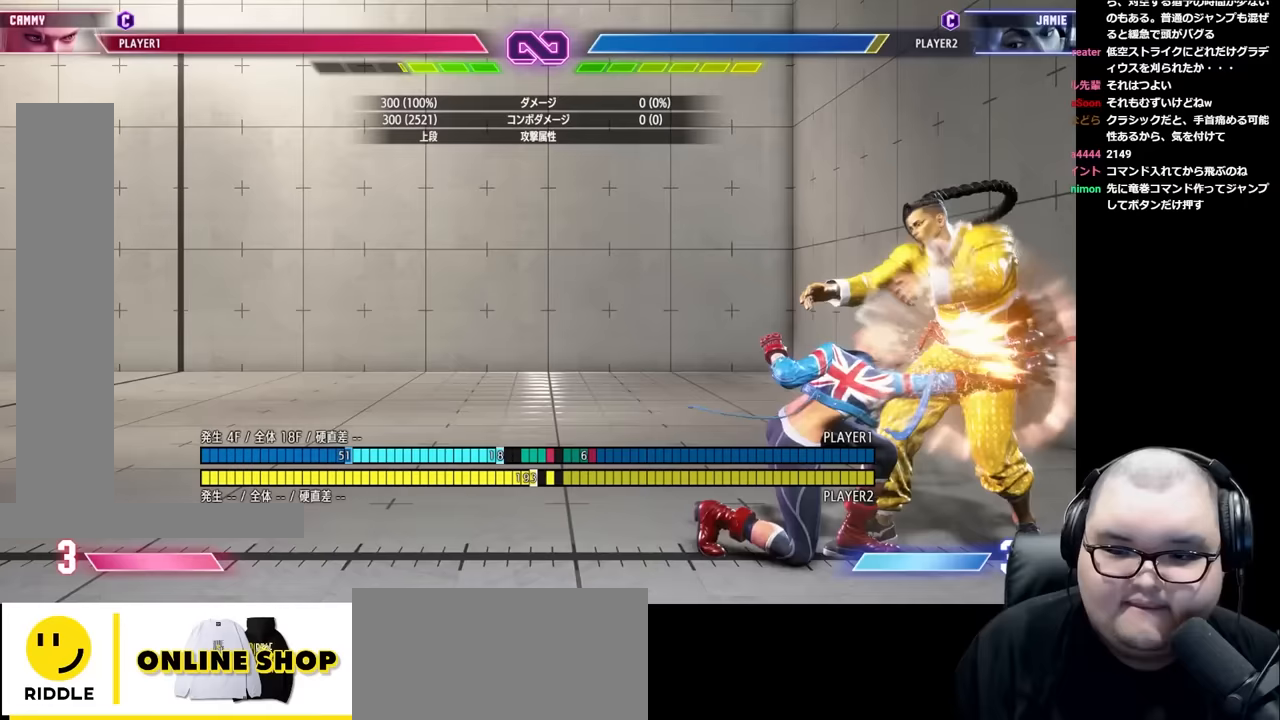
{"buttons": ["R2"], "left_stick": "left", "events": [[133, "TRIANGLE", "down"], [233, "TRIANGLE", "up"], [417, "R2", "down"]]}
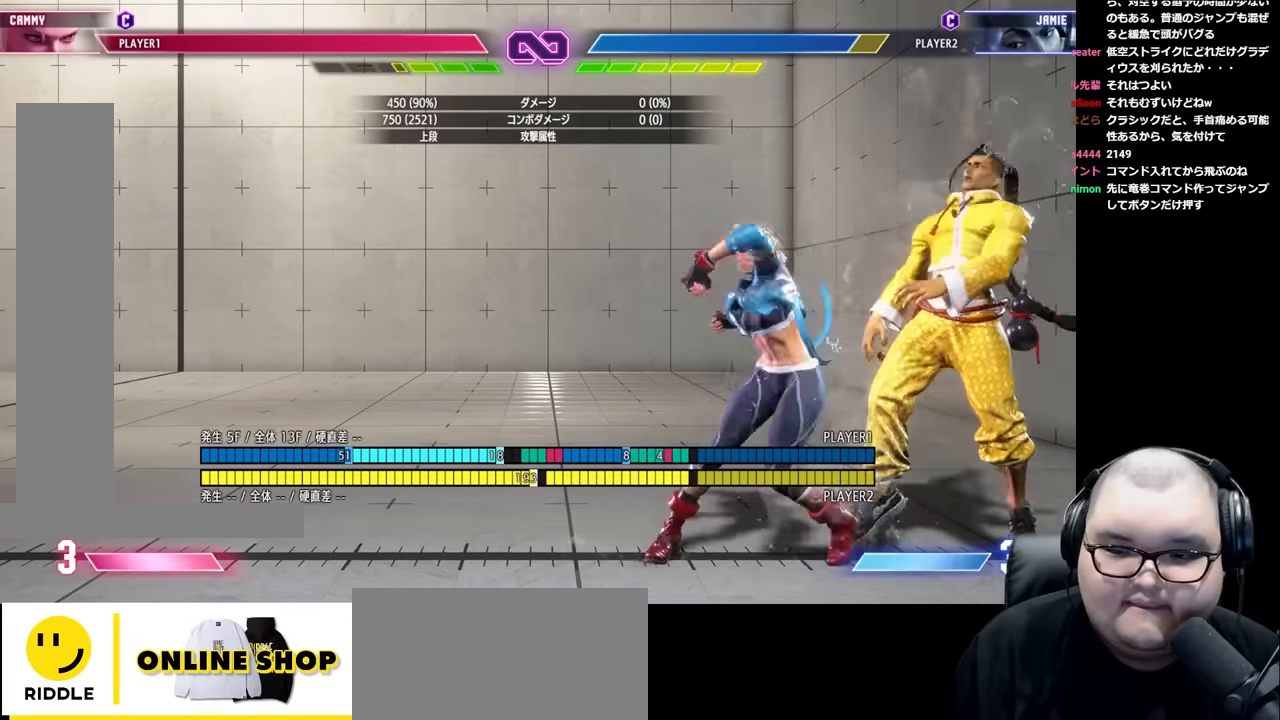
{"buttons": [], "left_stick": "right", "events": [[33, "R2", "up"], [67, "left_stick", "center"], [133, "left_stick", "up-right"], [417, "TRIANGLE", "down"], [483, "TRIANGLE", "up"], [500, "left_stick", "right"]]}
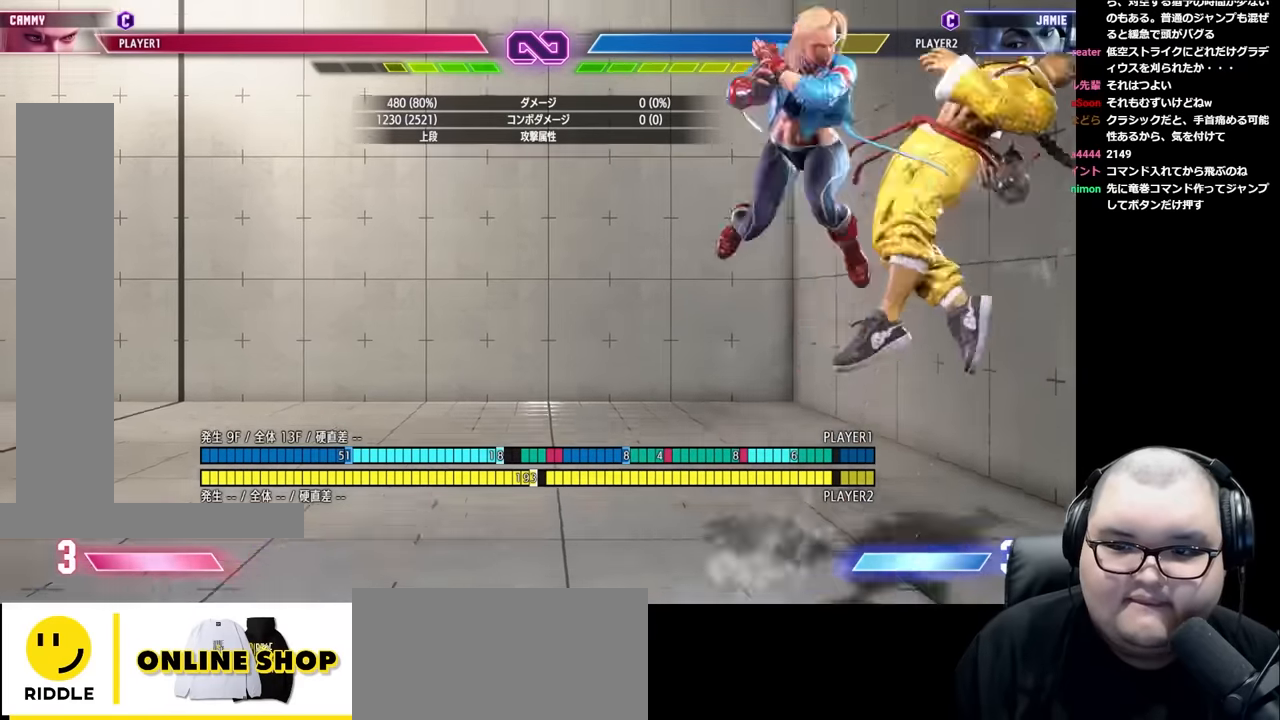
{"buttons": [], "left_stick": "center", "events": [[50, "left_stick", "down"], [100, "left_stick", "left"], [167, "CIRCLE", "down"], [167, "R2", "down"], [200, "left_stick", "center"], [233, "CIRCLE", "up"], [267, "R2", "up"]]}
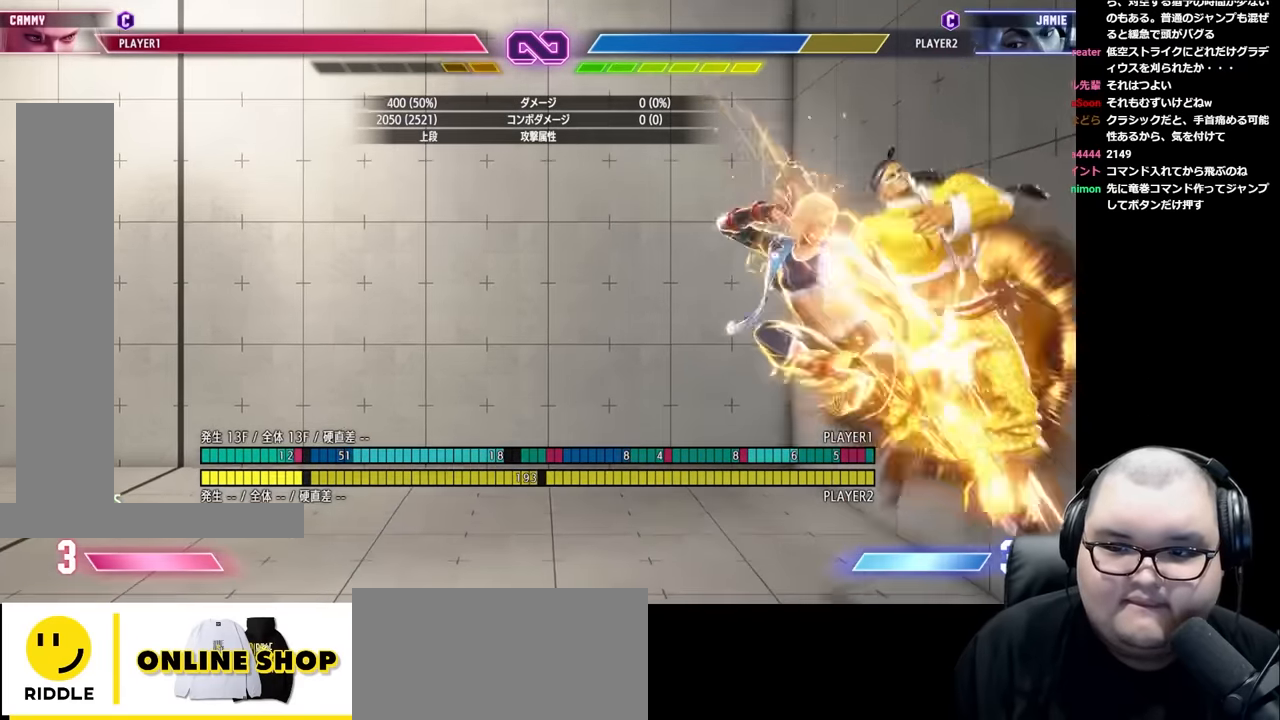
{"buttons": [], "left_stick": "down", "events": [[383, "left_stick", "right"], [450, "left_stick", "down"]]}
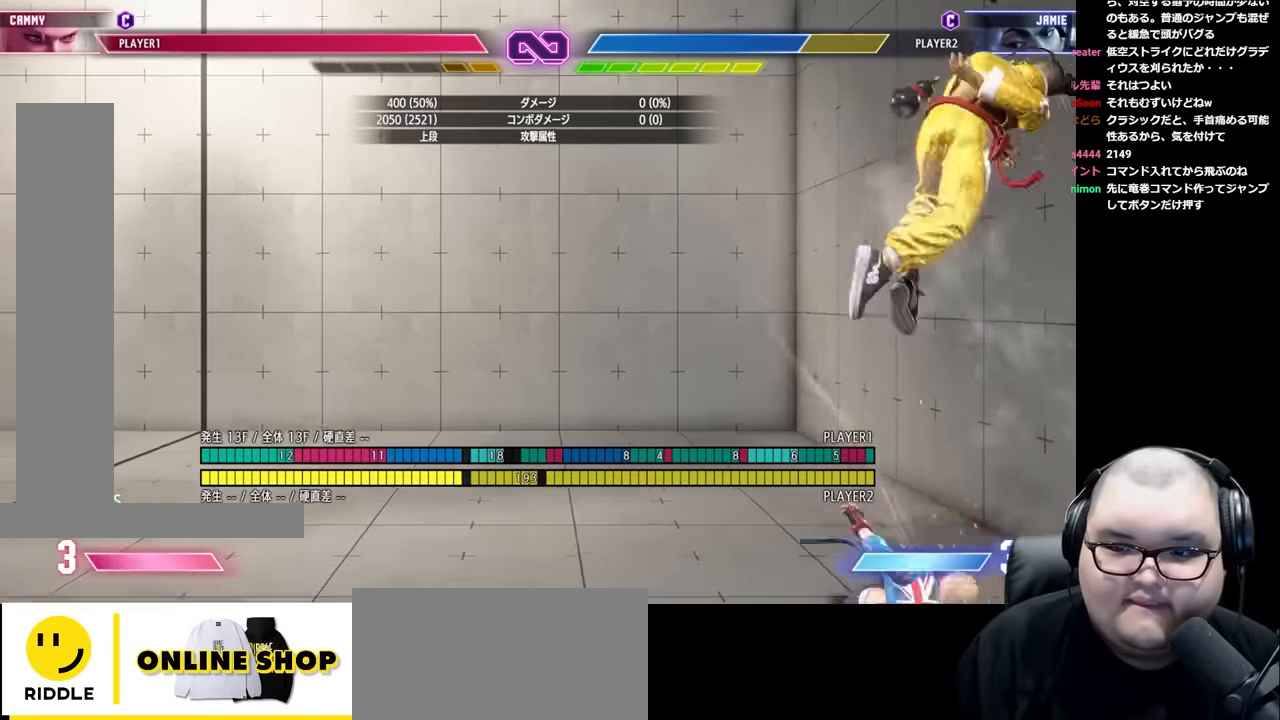
{"buttons": [], "left_stick": "center", "events": [[67, "left_stick", "right"], [100, "R2", "down"], [183, "left_stick", "center"], [233, "R2", "up"]]}
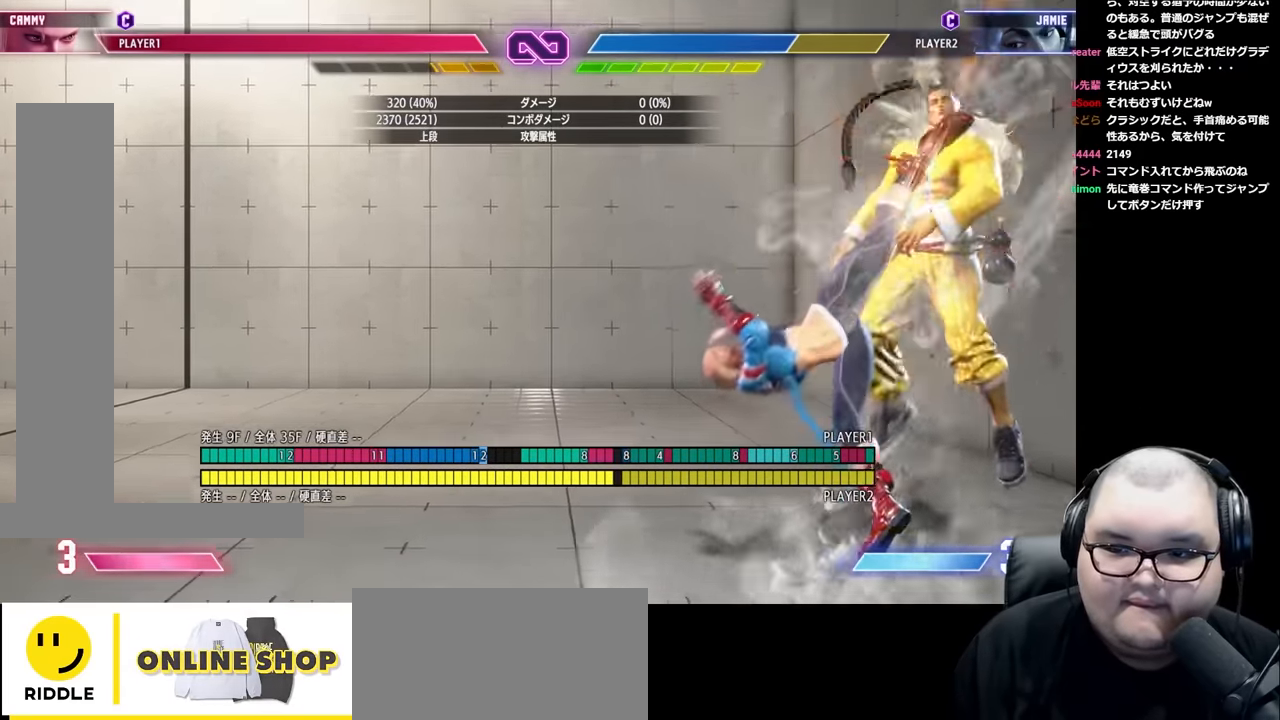
{"buttons": [], "left_stick": "center", "events": []}
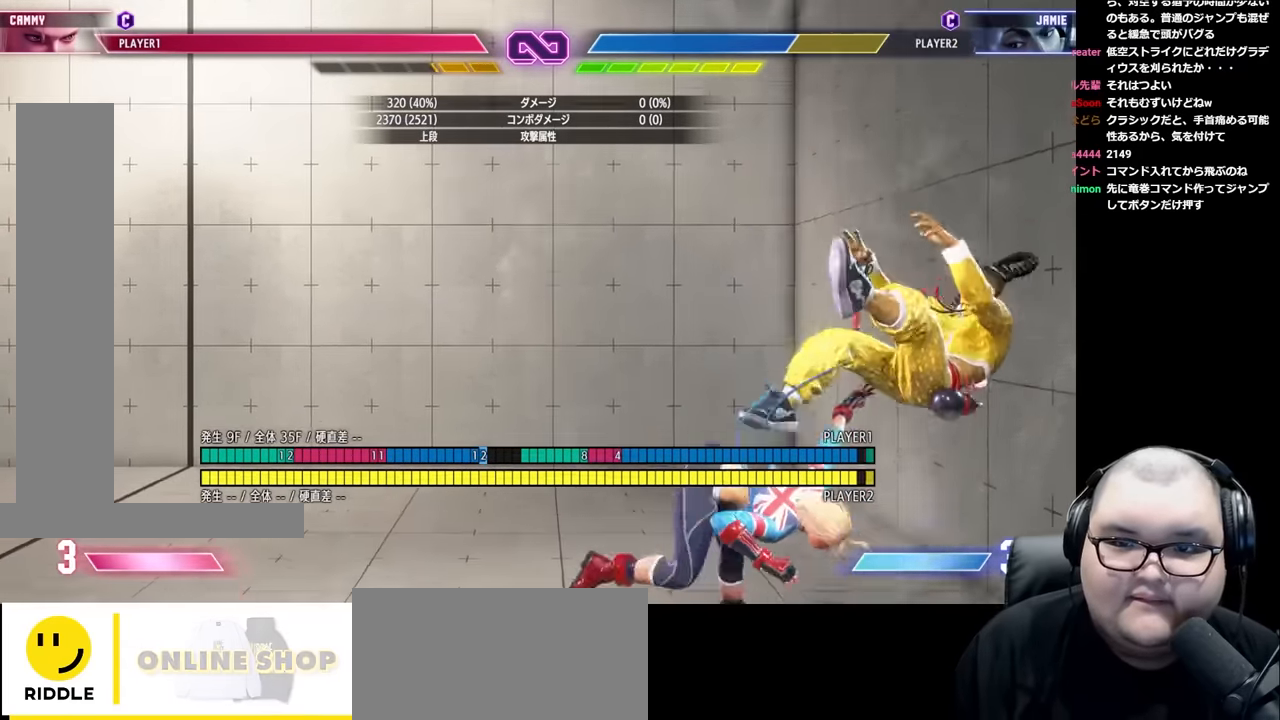
{"buttons": [], "left_stick": "center", "events": [[83, "left_stick", "right"], [150, "left_stick", "center"], [217, "left_stick", "right"], [417, "left_stick", "center"]]}
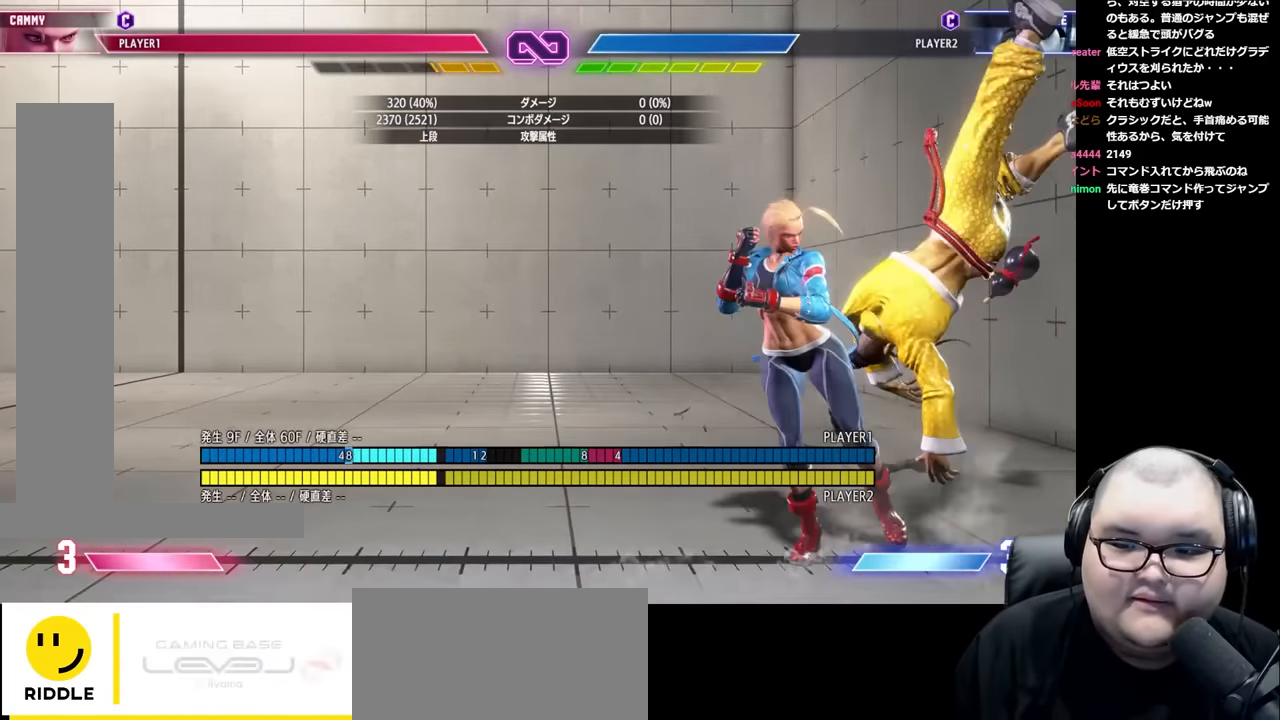
{"buttons": ["SQUARE"], "left_stick": "down-left", "events": [[50, "left_stick", "down-left"], [167, "CROSS", "down"], [250, "CROSS", "up"], [500, "SQUARE", "down"]]}
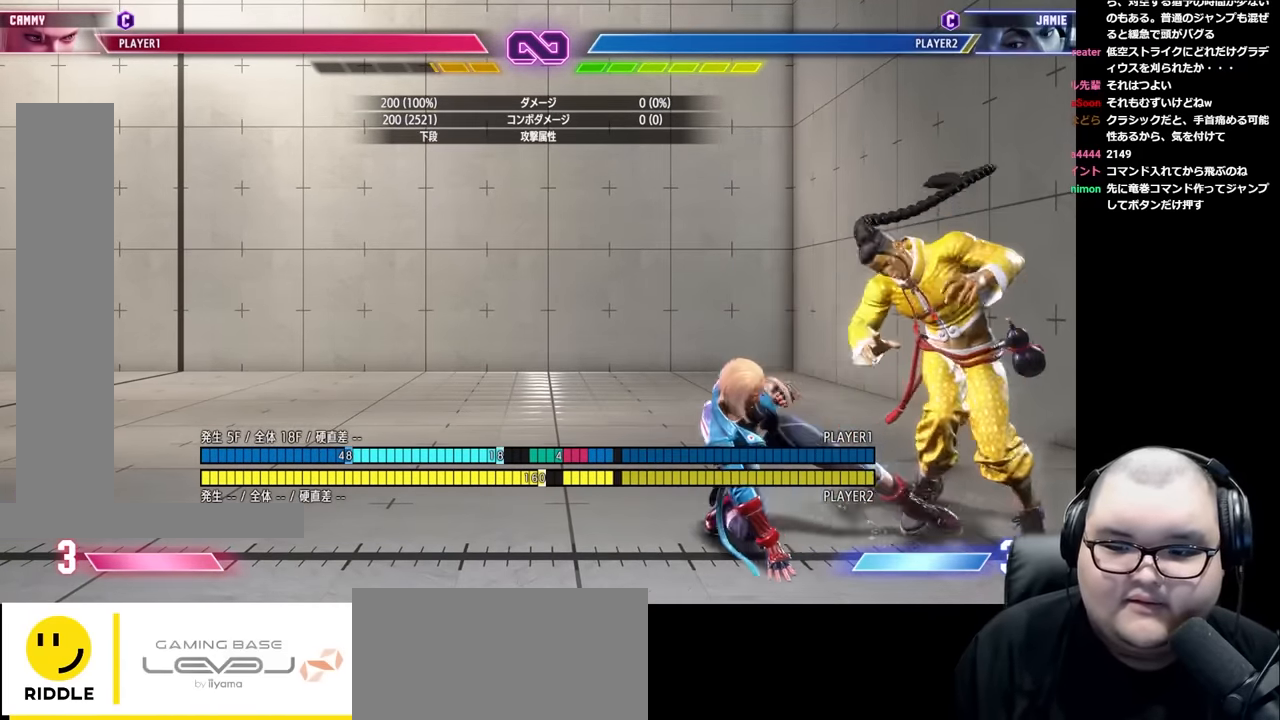
{"buttons": [], "left_stick": "center", "events": [[67, "SQUARE", "up"], [183, "left_stick", "right"], [200, "CROSS", "down"], [267, "CROSS", "up"], [283, "left_stick", "center"]]}
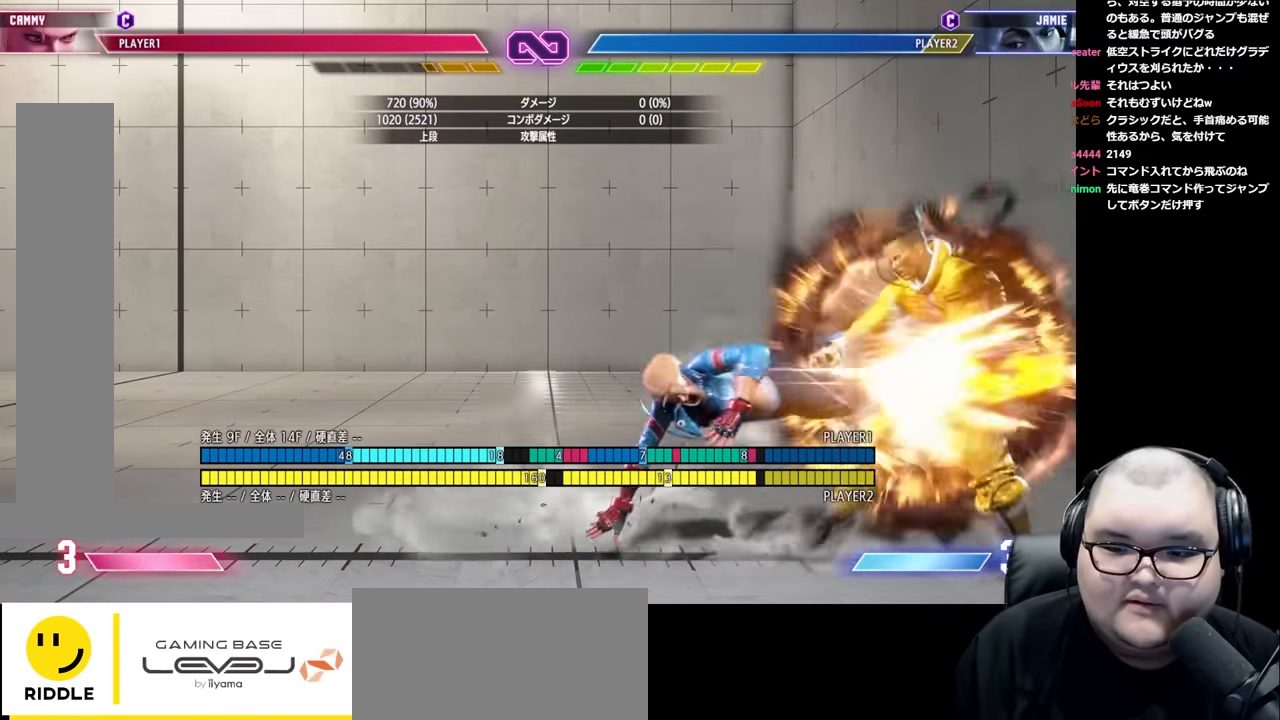
{"buttons": [], "left_stick": "center", "events": [[383, "left_stick", "right"], [450, "left_stick", "center"]]}
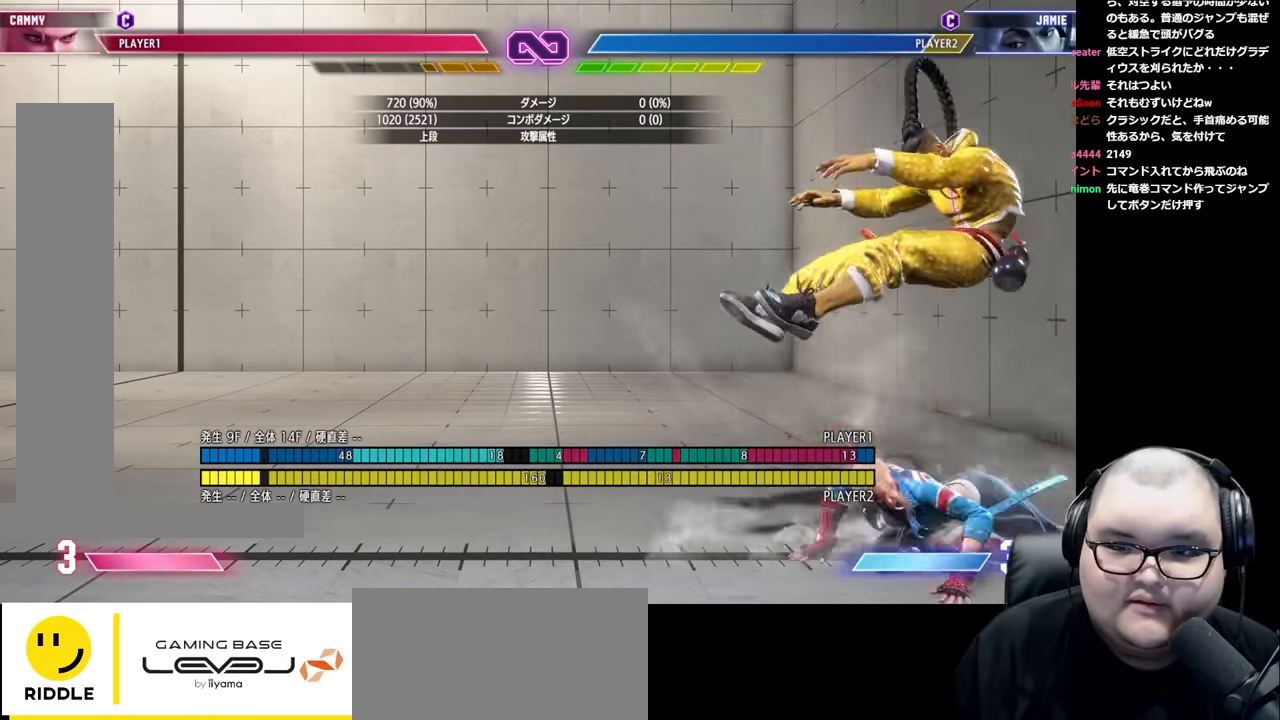
{"buttons": [], "left_stick": "center", "events": [[50, "left_stick", "right"], [117, "left_stick", "center"], [183, "left_stick", "right"], [450, "left_stick", "center"]]}
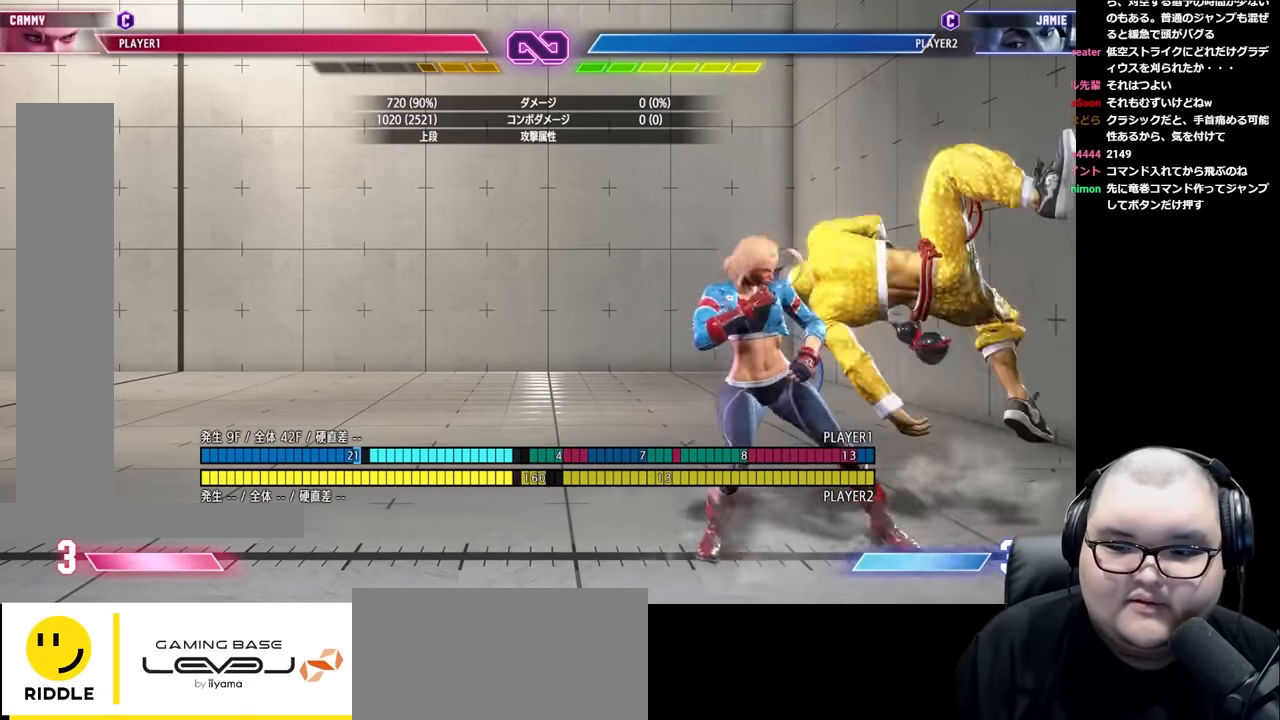
{"buttons": [], "left_stick": "right", "events": [[50, "left_stick", "down-left"], [100, "CROSS", "down"], [200, "CROSS", "up"], [317, "left_stick", "center"], [433, "left_stick", "right"]]}
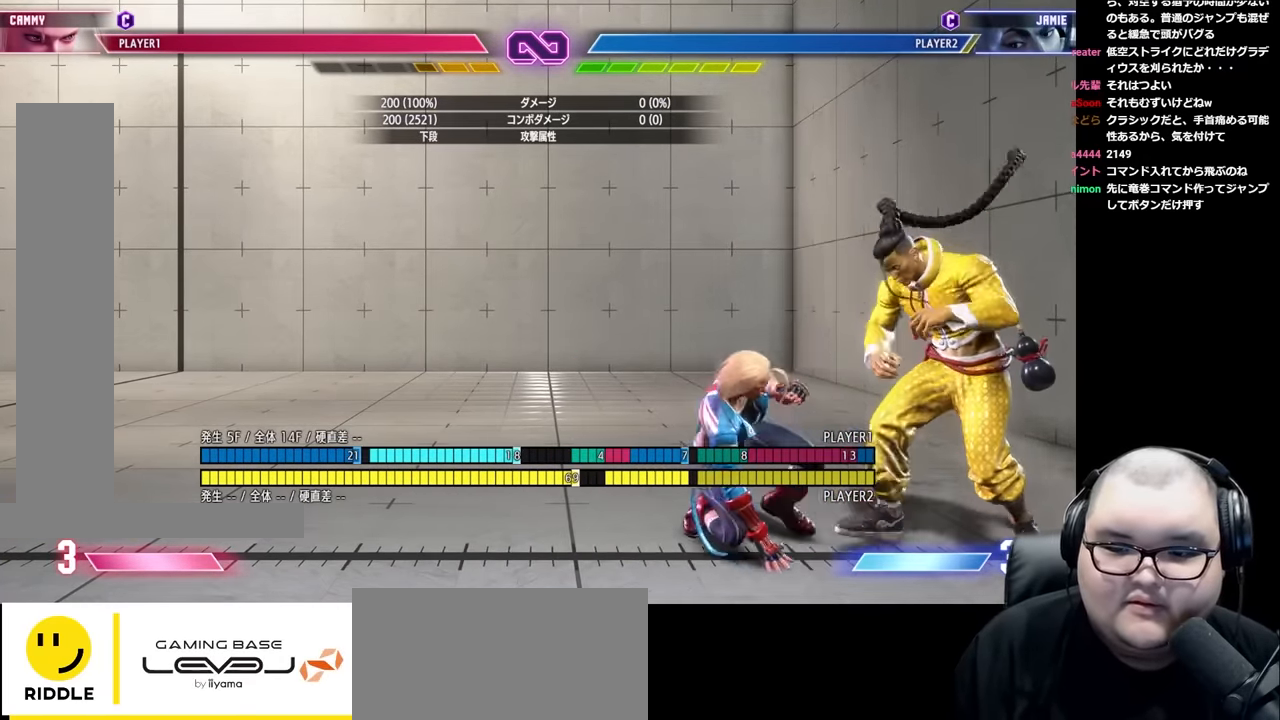
{"buttons": [], "left_stick": "center", "events": [[33, "CROSS", "down"], [33, "SQUARE", "down"], [100, "SQUARE", "up"], [117, "CROSS", "up"], [133, "left_stick", "center"], [250, "left_stick", "left"], [500, "left_stick", "center"]]}
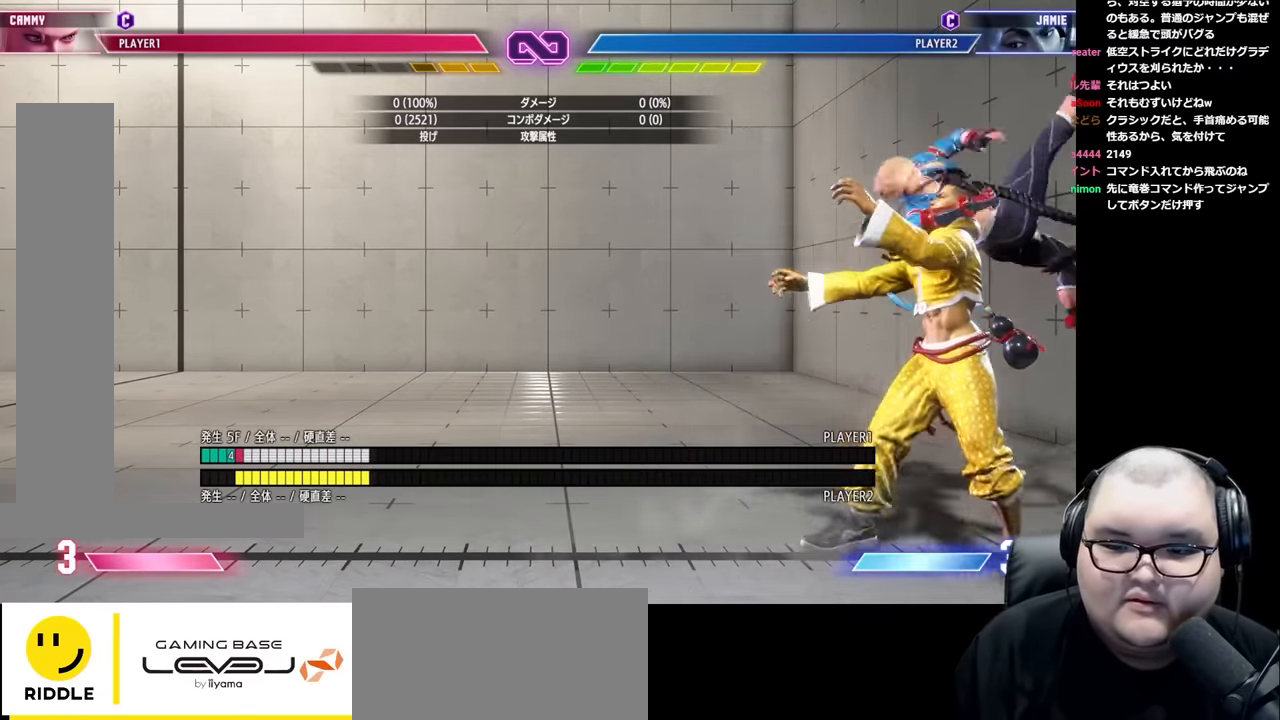
{"buttons": [], "left_stick": "center", "events": [[83, "SQUARE", "down"], [100, "SQUARE", "up"], [133, "CROSS", "down"], [183, "CROSS", "up"], [217, "SQUARE", "down"], [267, "SQUARE", "up"], [300, "CROSS", "down"], [333, "CROSS", "up"], [367, "SQUARE", "down"], [417, "SQUARE", "up"]]}
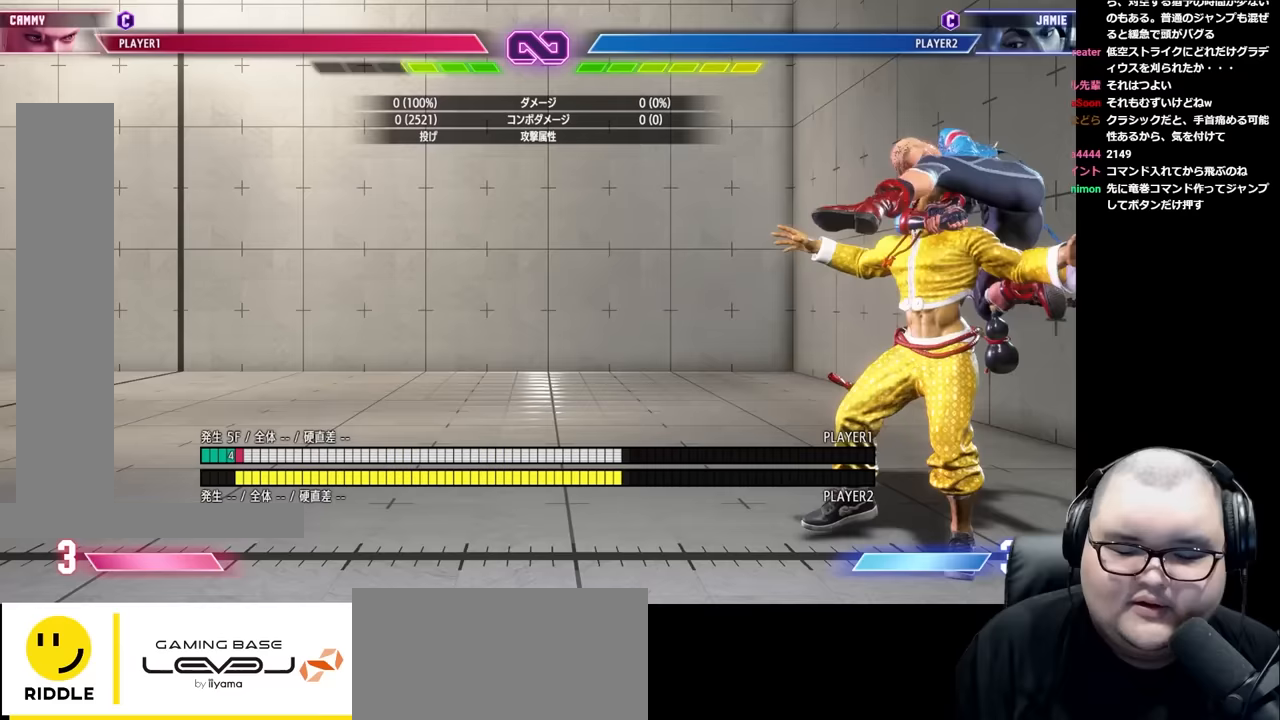
{"buttons": [], "left_stick": "left", "events": [[400, "left_stick", "left"]]}